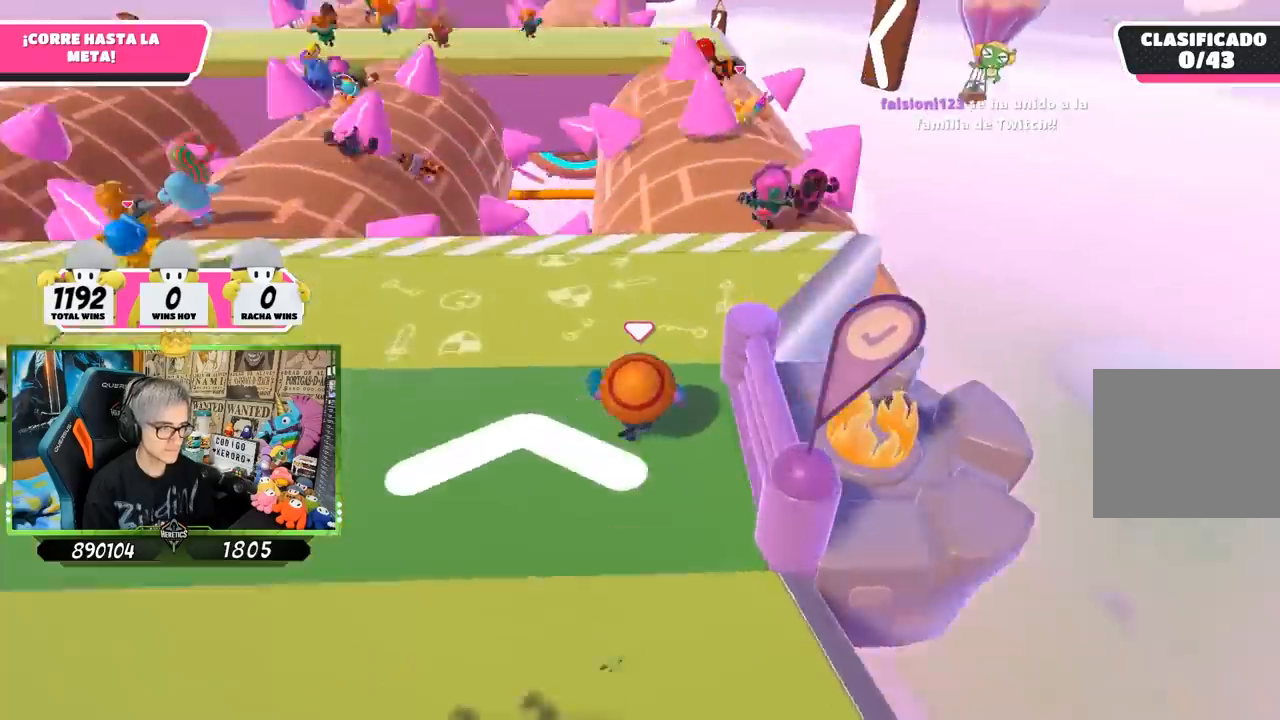
Gameplay with a controller (PlayStation layout); each line is a JSON object with the inputs held at the frame after it. "events" lists button and stick changes between this image and that frame as [ms after this image, input, new state], when the widget could be followed in between.
{"buttons": [], "left_stick": "up", "right_stick": "down", "events": [[333, "right_stick", "down"]]}
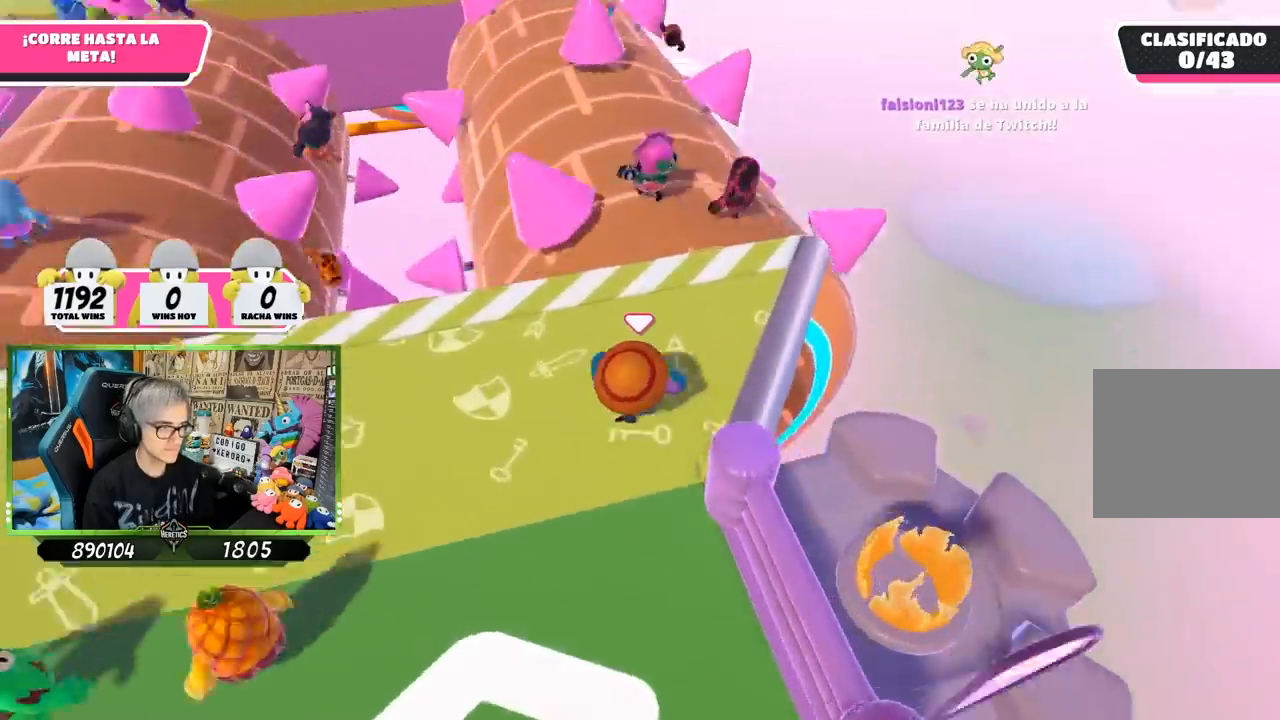
{"buttons": [], "left_stick": "up", "right_stick": "down-left", "events": [[200, "right_stick", "down-left"]]}
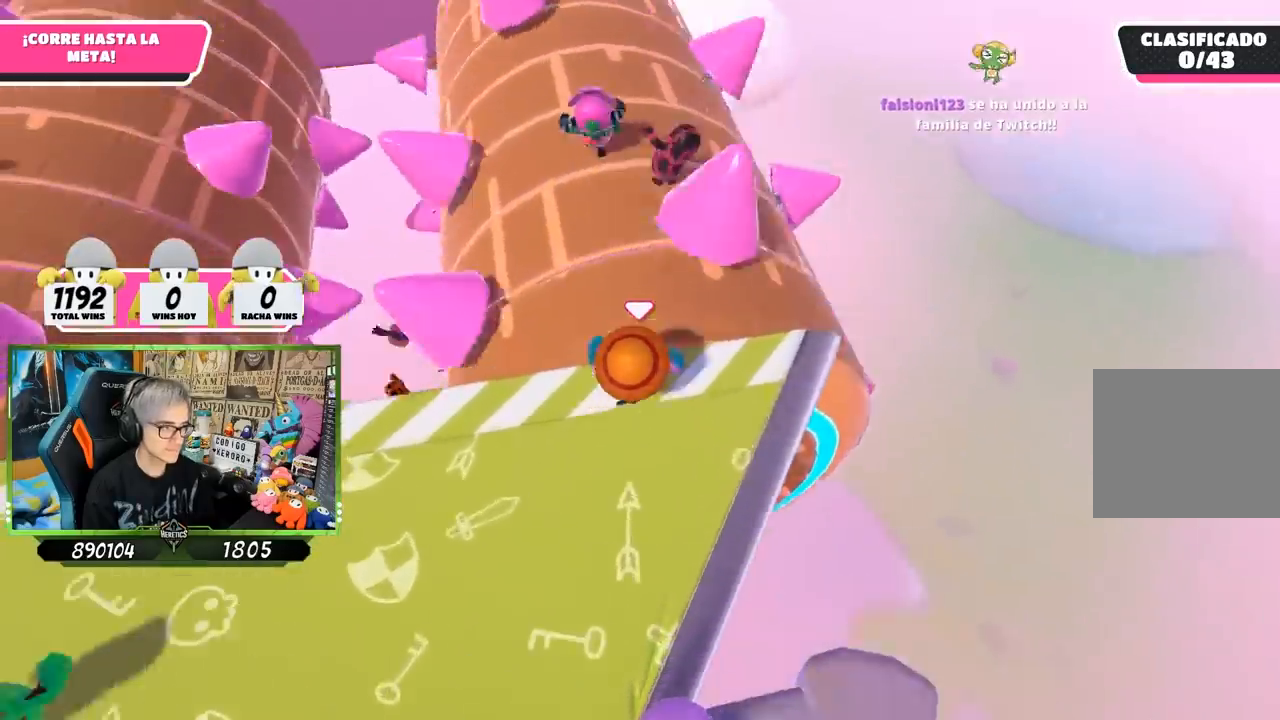
{"buttons": [], "left_stick": "up", "right_stick": "center", "events": [[67, "left_stick", "down-right"], [167, "left_stick", "down-left"], [333, "left_stick", "up"], [500, "right_stick", "center"]]}
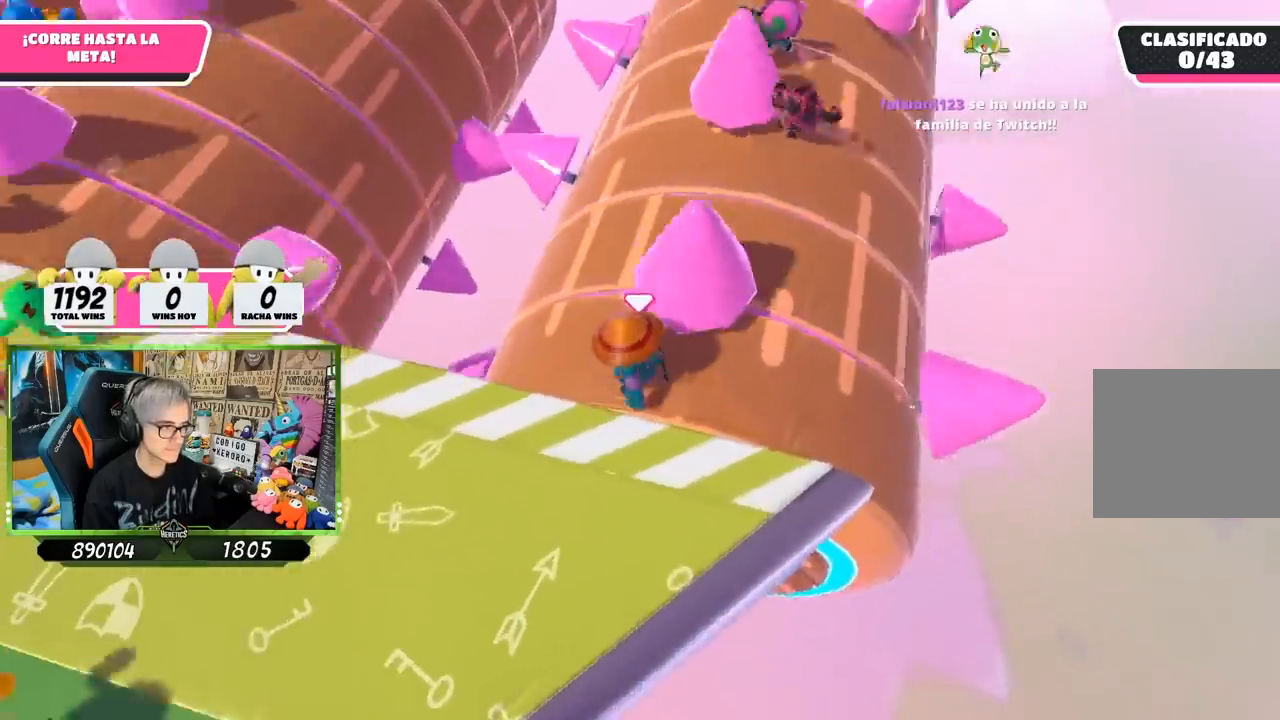
{"buttons": [], "left_stick": "up", "right_stick": "up", "events": [[100, "right_stick", "up-right"], [267, "right_stick", "center"], [467, "right_stick", "up"]]}
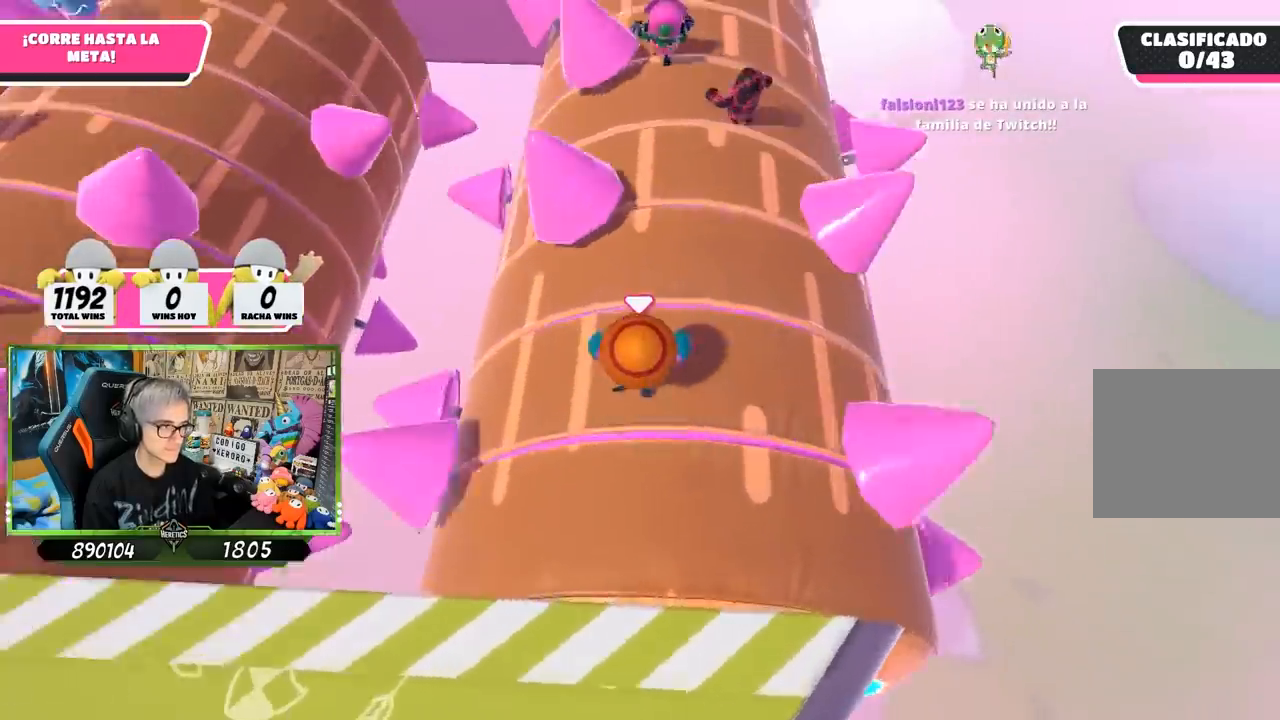
{"buttons": [], "left_stick": "up", "right_stick": "center", "events": [[100, "right_stick", "center"]]}
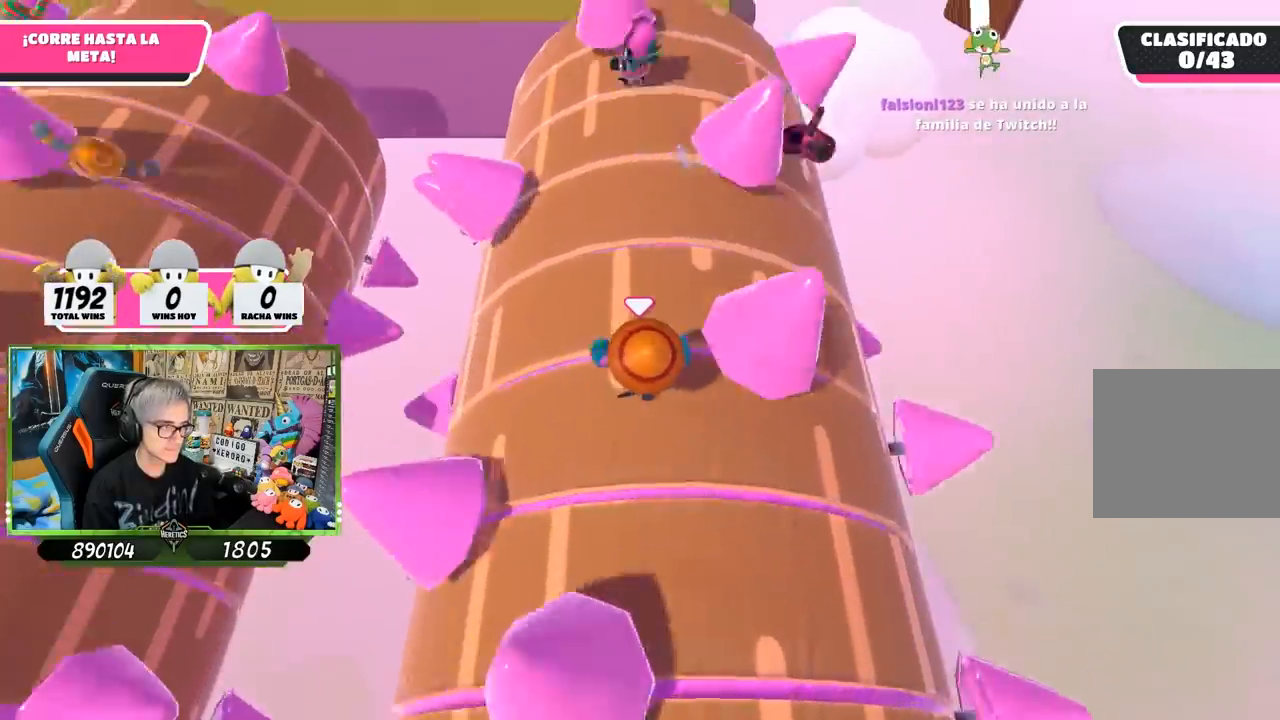
{"buttons": [], "left_stick": "up", "right_stick": "center", "events": []}
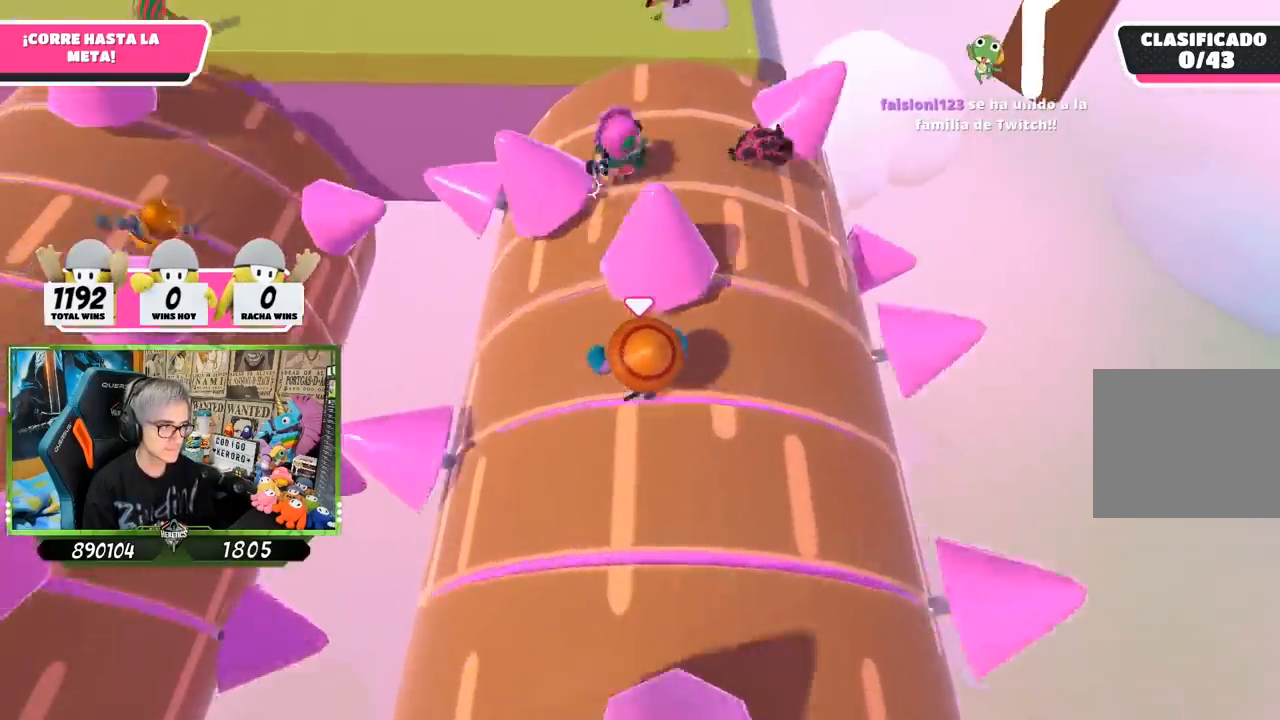
{"buttons": [], "left_stick": "up", "right_stick": "center", "events": []}
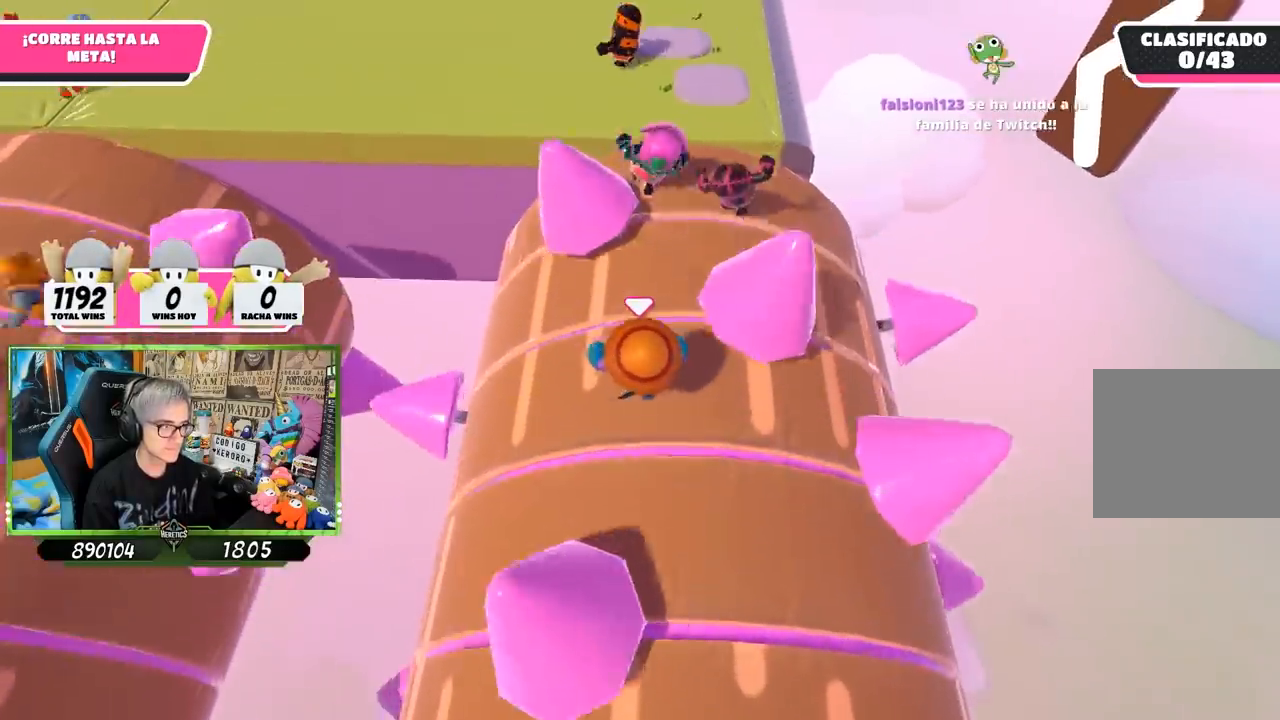
{"buttons": [], "left_stick": "up", "right_stick": "center", "events": []}
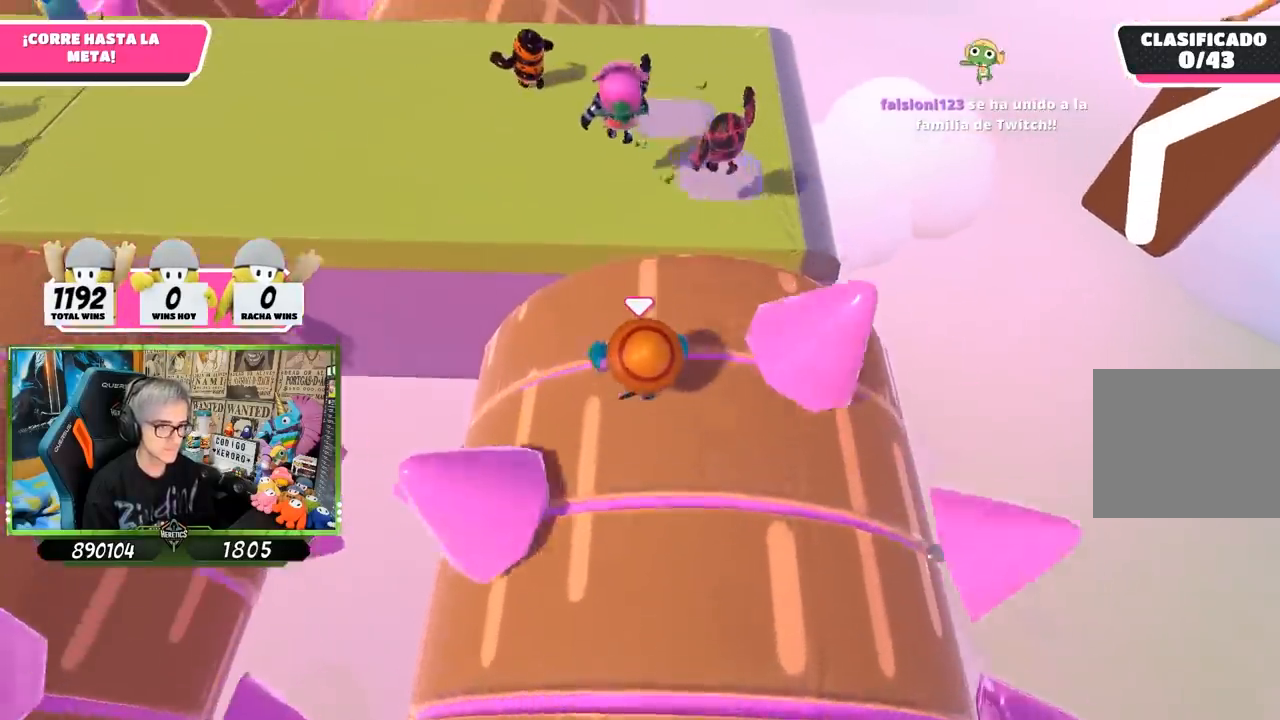
{"buttons": [], "left_stick": "up", "right_stick": "center", "events": [[133, "CROSS", "down"], [333, "CROSS", "up"]]}
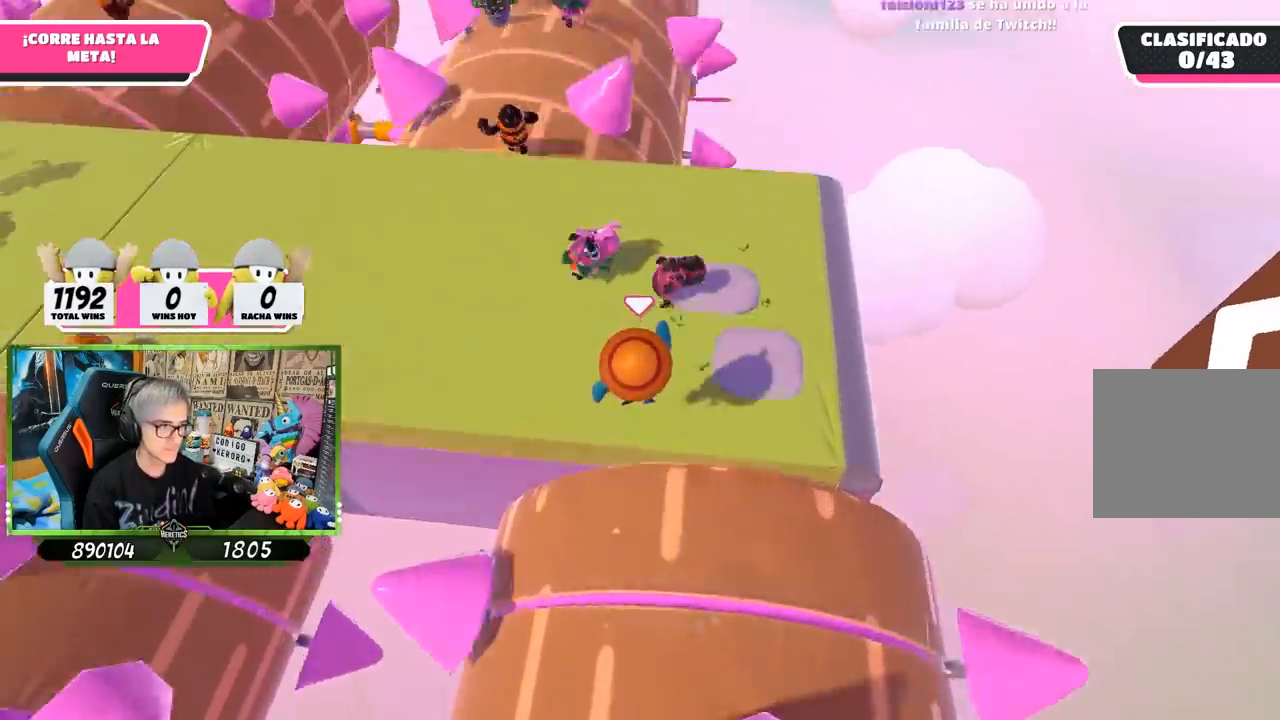
{"buttons": [], "left_stick": "up", "right_stick": "center", "events": [[33, "right_stick", "up"], [233, "right_stick", "center"], [300, "right_stick", "down"], [433, "right_stick", "center"]]}
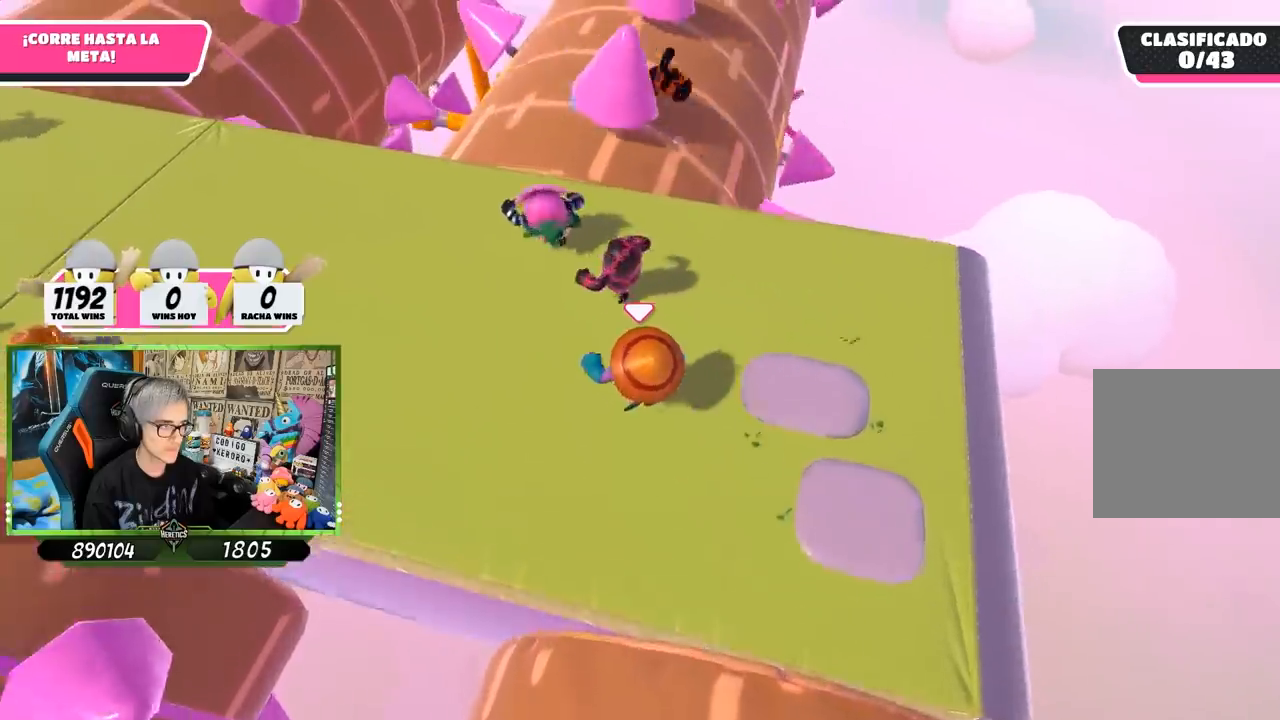
{"buttons": [], "left_stick": "up", "right_stick": "center", "events": []}
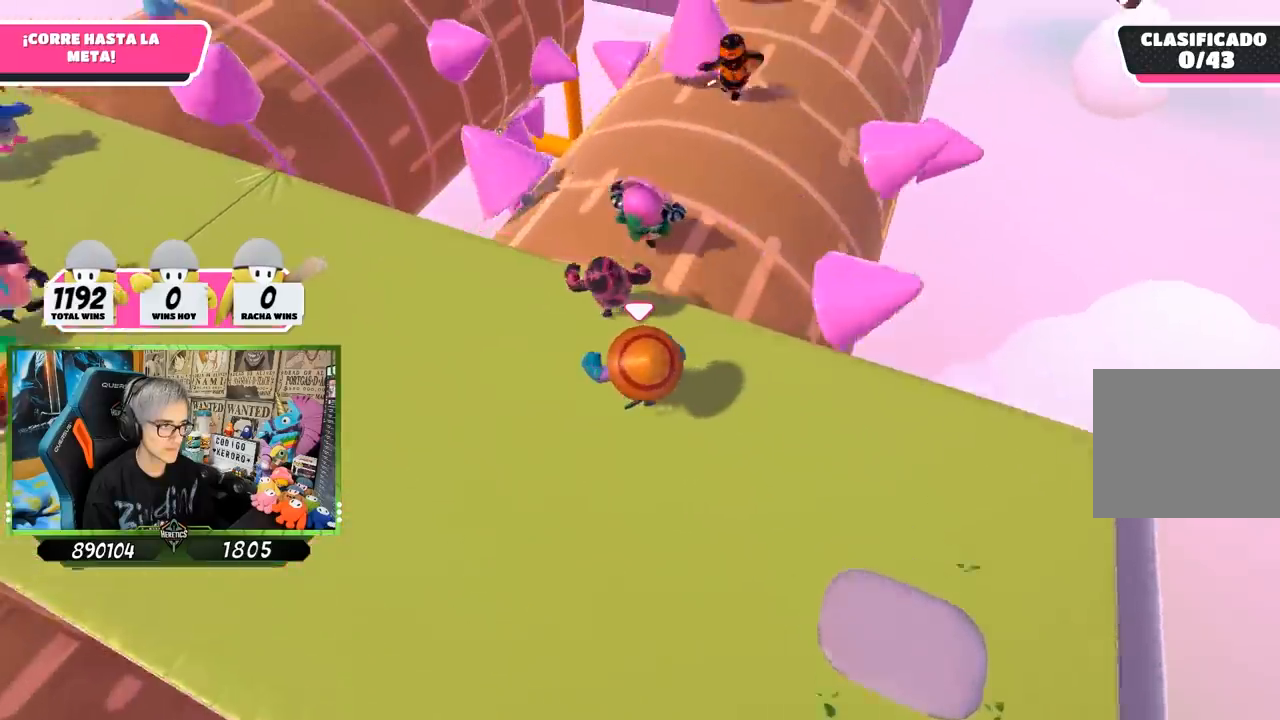
{"buttons": [], "left_stick": "up", "right_stick": "center", "events": []}
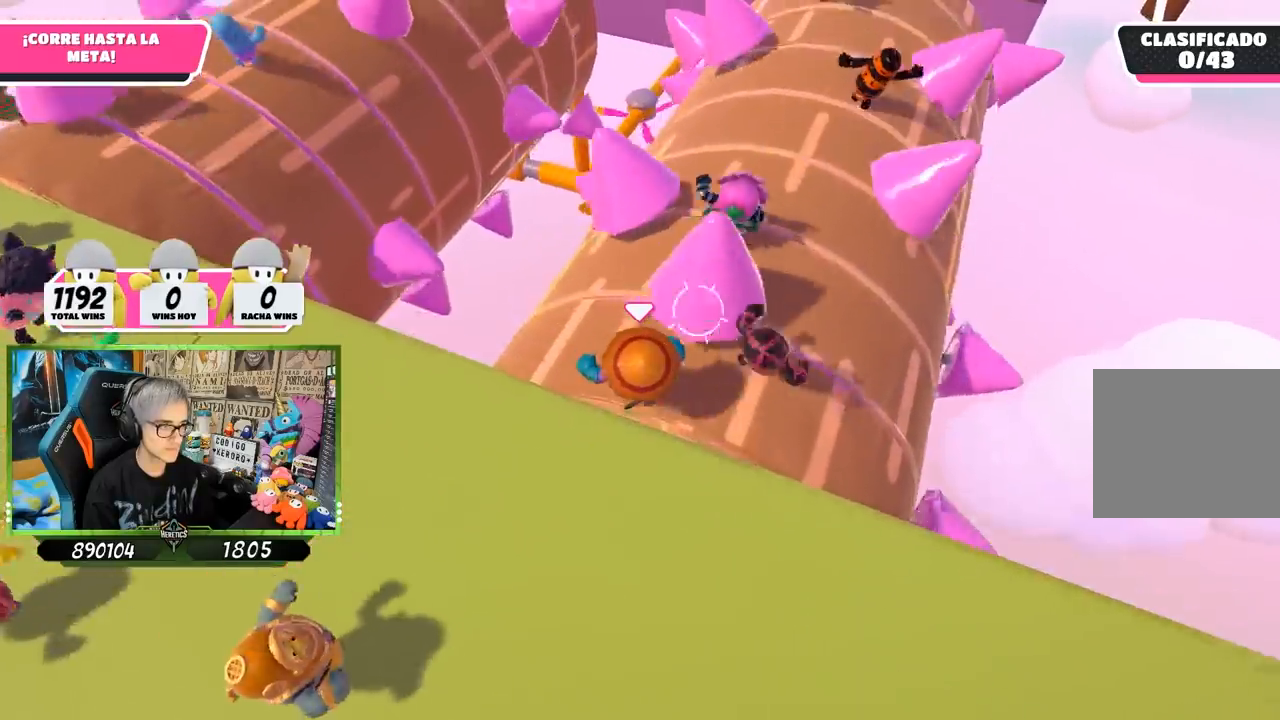
{"buttons": [], "left_stick": "up", "right_stick": "center", "events": []}
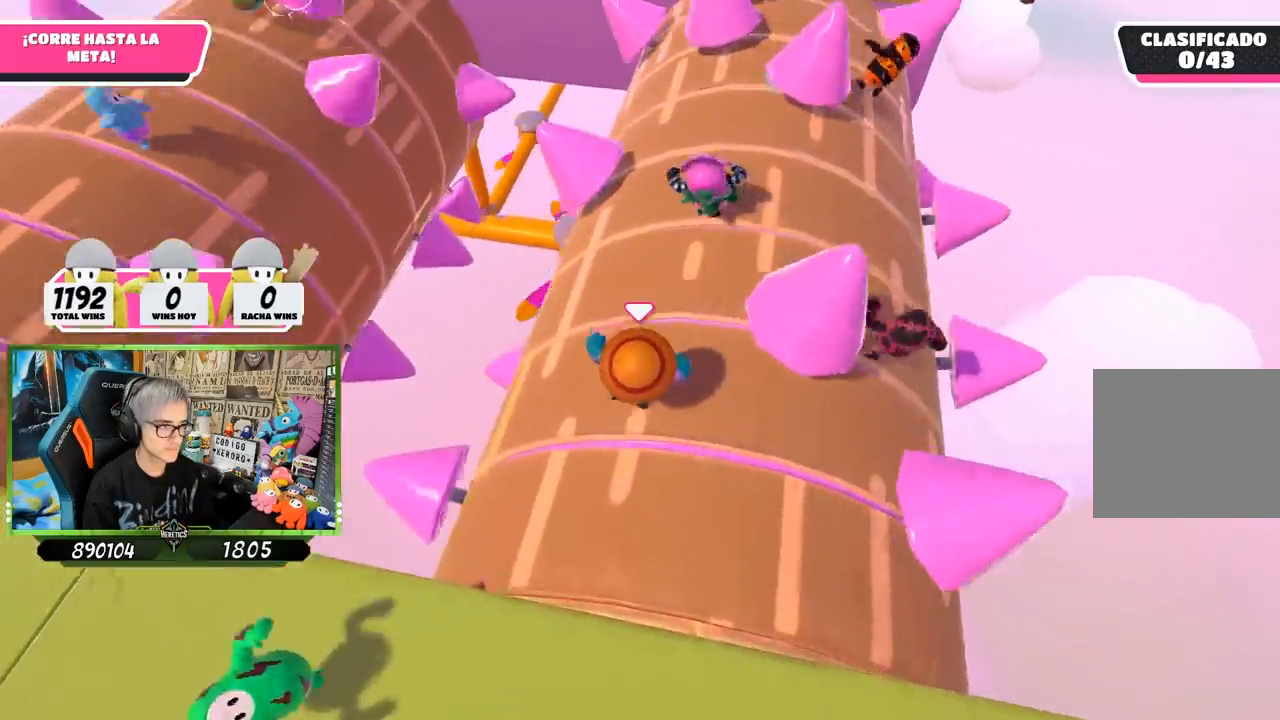
{"buttons": [], "left_stick": "up", "right_stick": "center", "events": []}
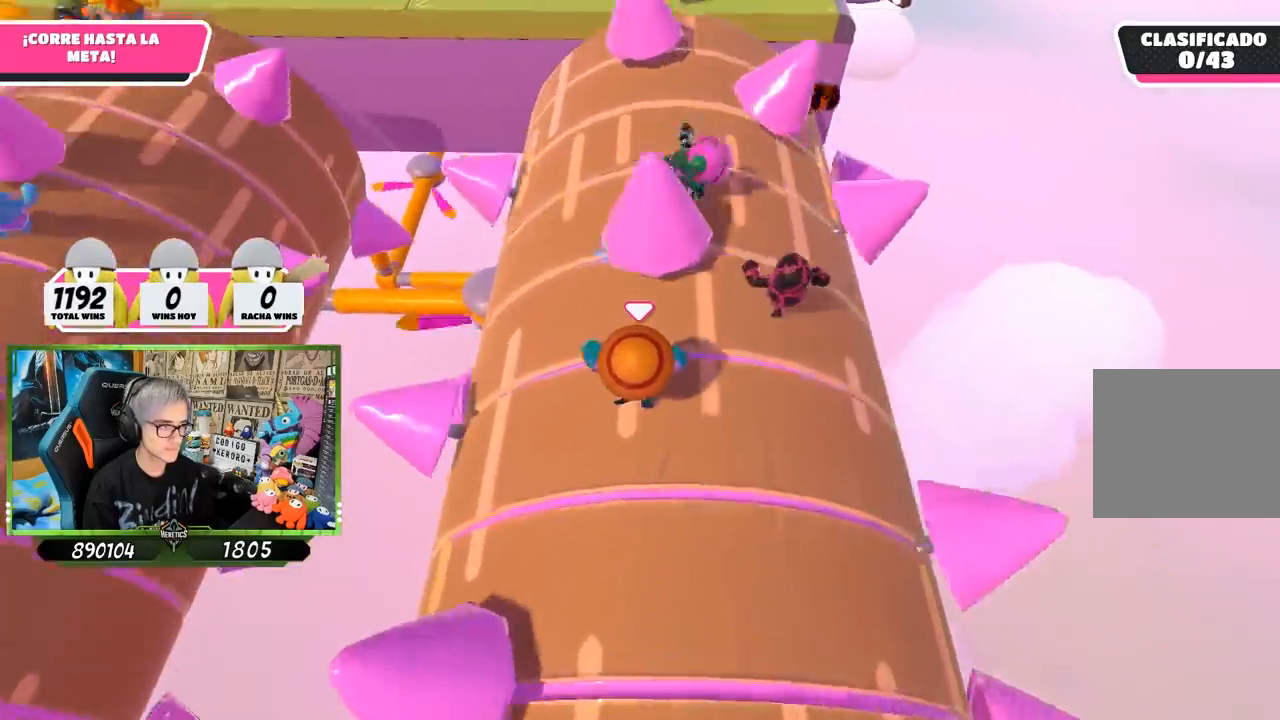
{"buttons": [], "left_stick": "up", "right_stick": "center", "events": []}
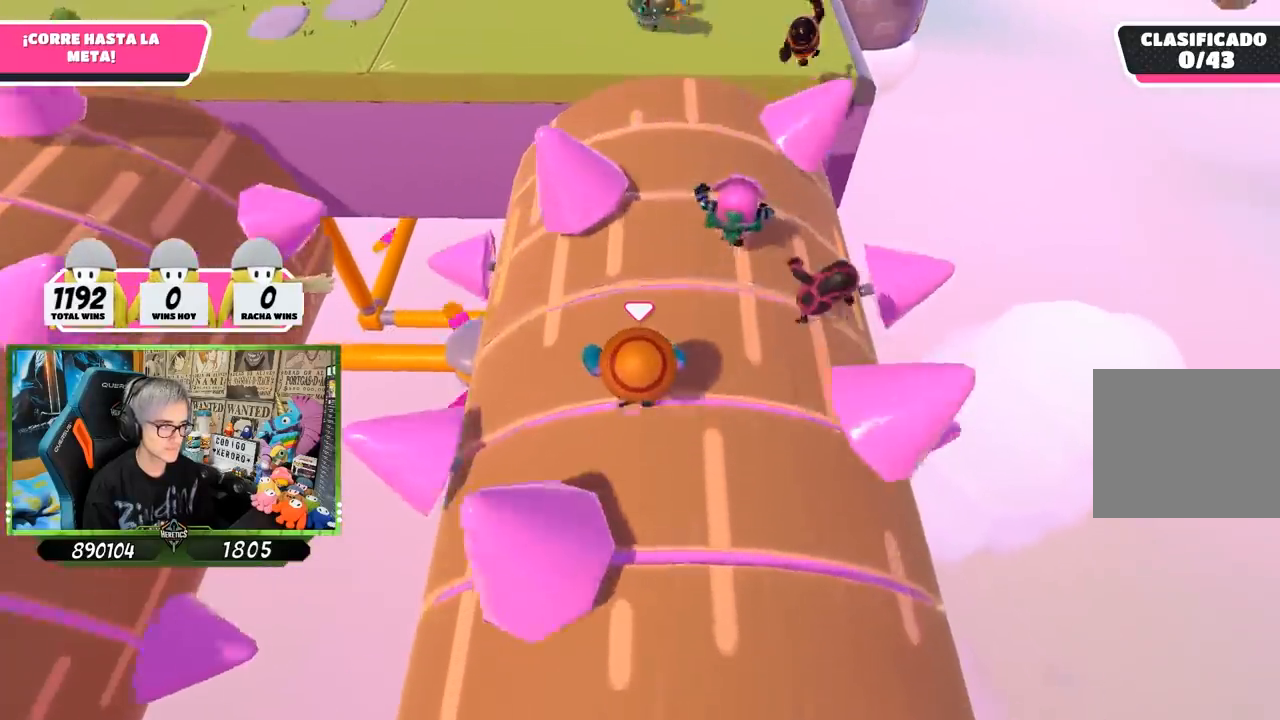
{"buttons": [], "left_stick": "up", "right_stick": "center", "events": []}
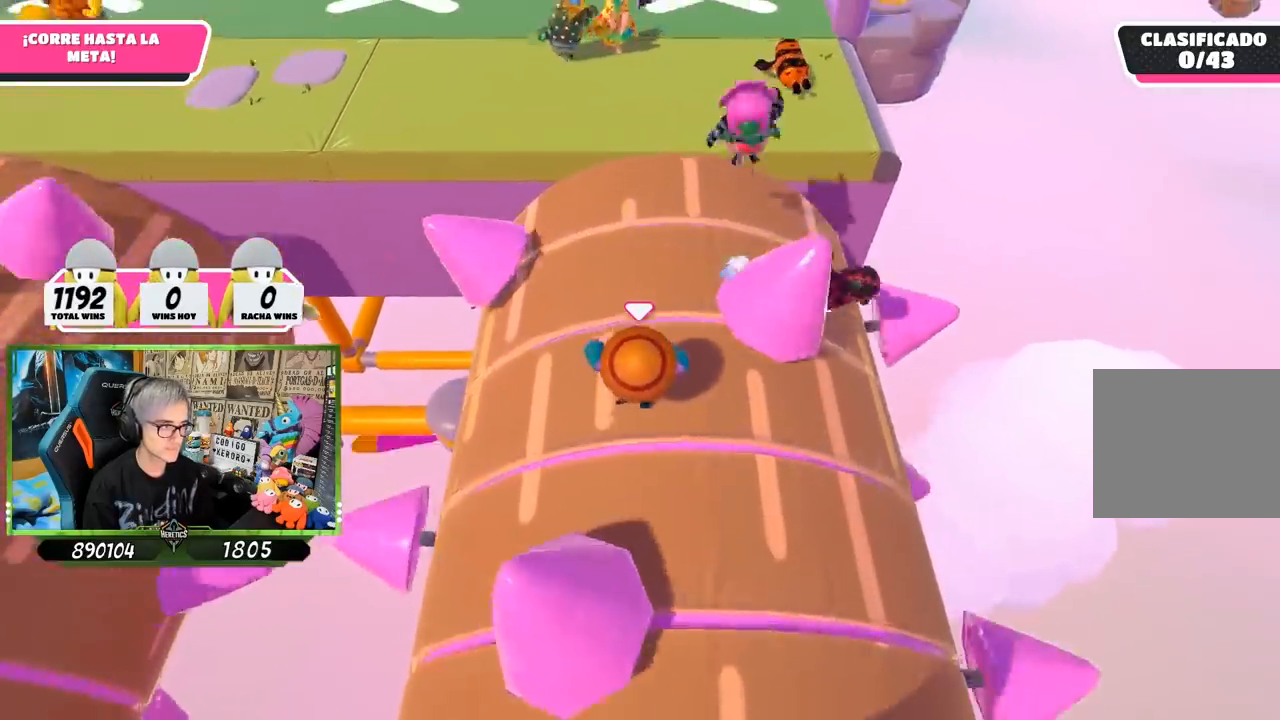
{"buttons": [], "left_stick": "up", "right_stick": "center", "events": [[100, "left_stick", "up-left"], [267, "right_stick", "down-right"], [333, "left_stick", "up"], [467, "right_stick", "center"]]}
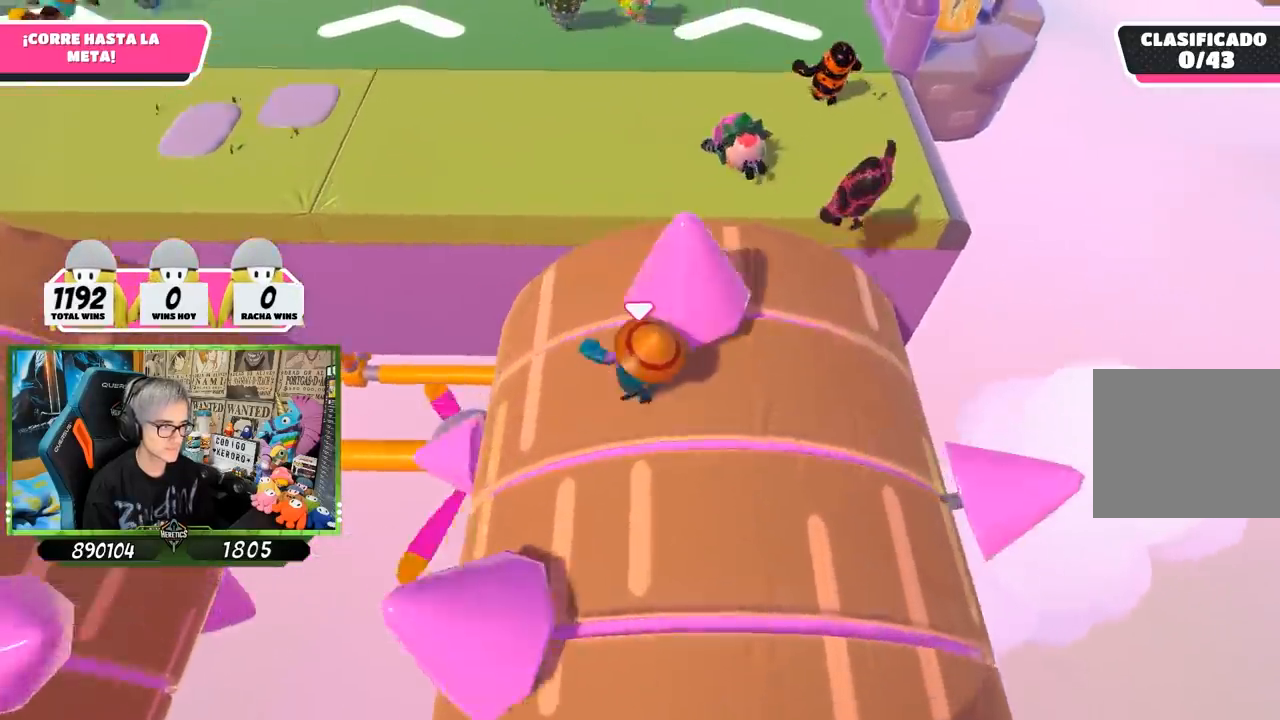
{"buttons": ["CROSS"], "left_stick": "up", "right_stick": "center", "events": [[433, "CROSS", "down"]]}
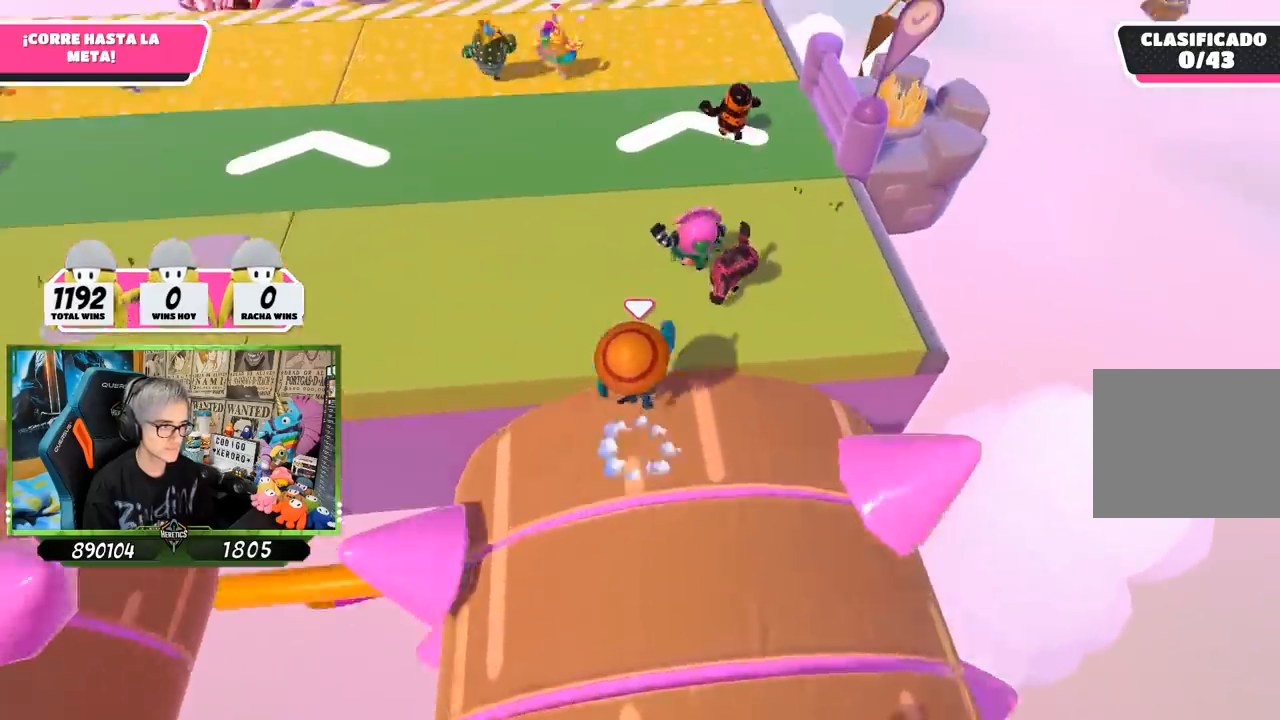
{"buttons": [], "left_stick": "up", "right_stick": "up", "events": [[67, "CROSS", "up"], [233, "right_stick", "up"]]}
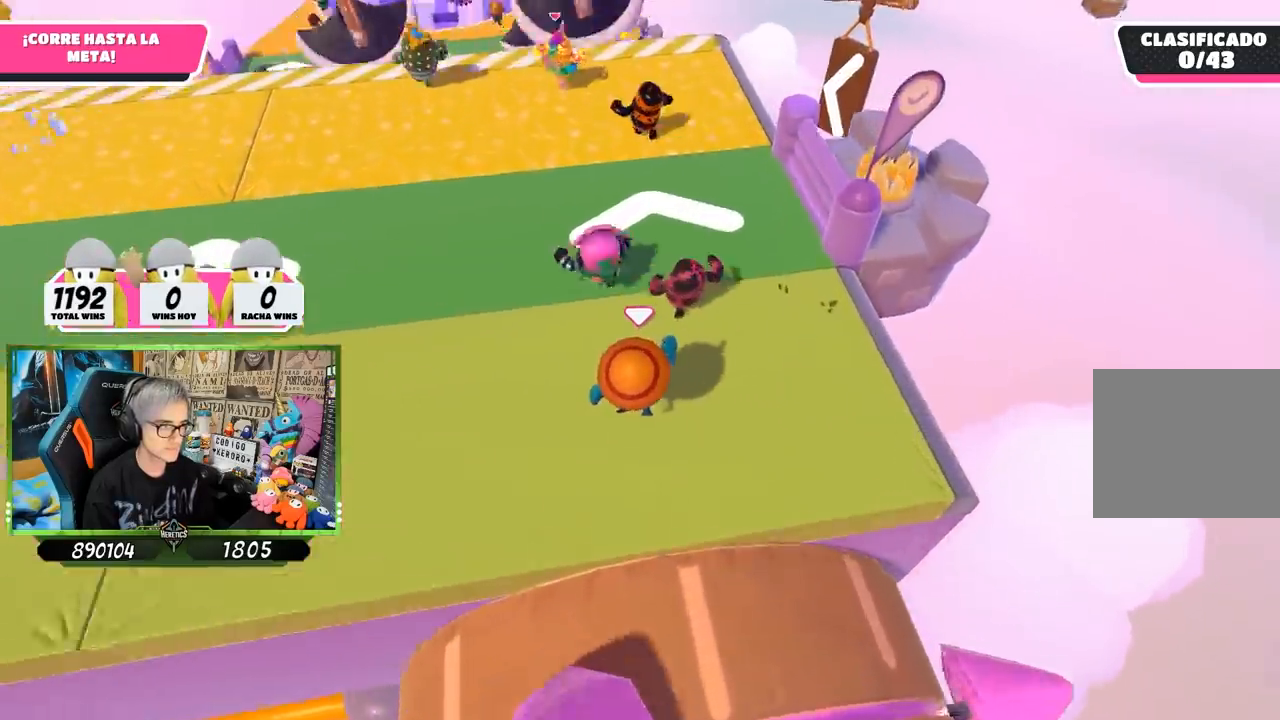
{"buttons": [], "left_stick": "up", "right_stick": "center", "events": [[167, "right_stick", "left"], [300, "right_stick", "center"]]}
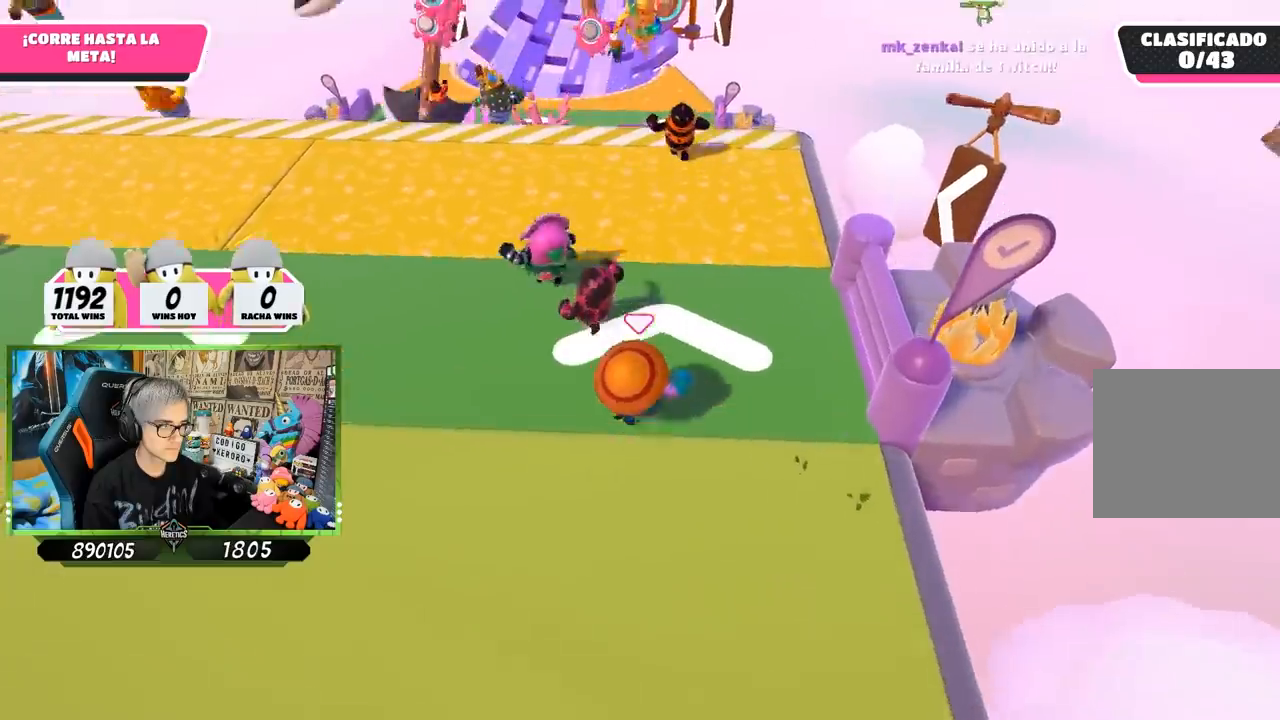
{"buttons": [], "left_stick": "up", "right_stick": "center", "events": [[33, "right_stick", "up"], [167, "right_stick", "center"], [367, "right_stick", "up-left"], [433, "right_stick", "center"]]}
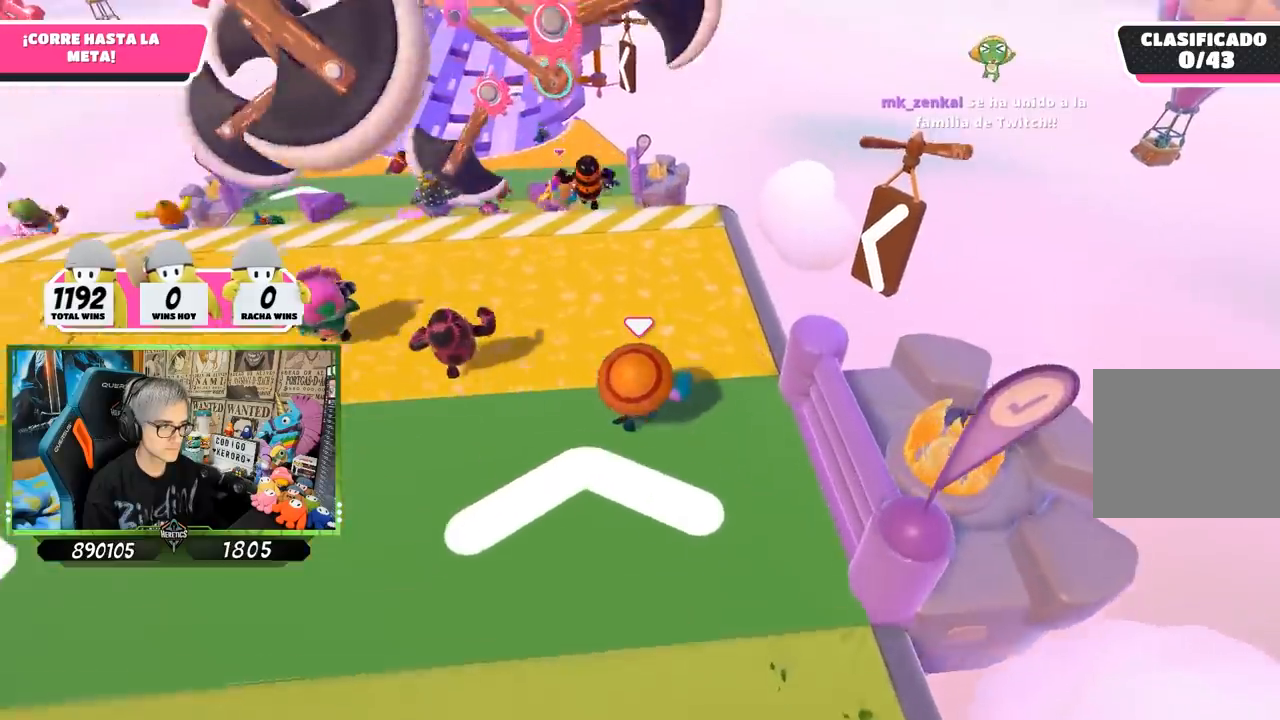
{"buttons": [], "left_stick": "up", "right_stick": "center", "events": [[67, "right_stick", "left"], [133, "right_stick", "center"]]}
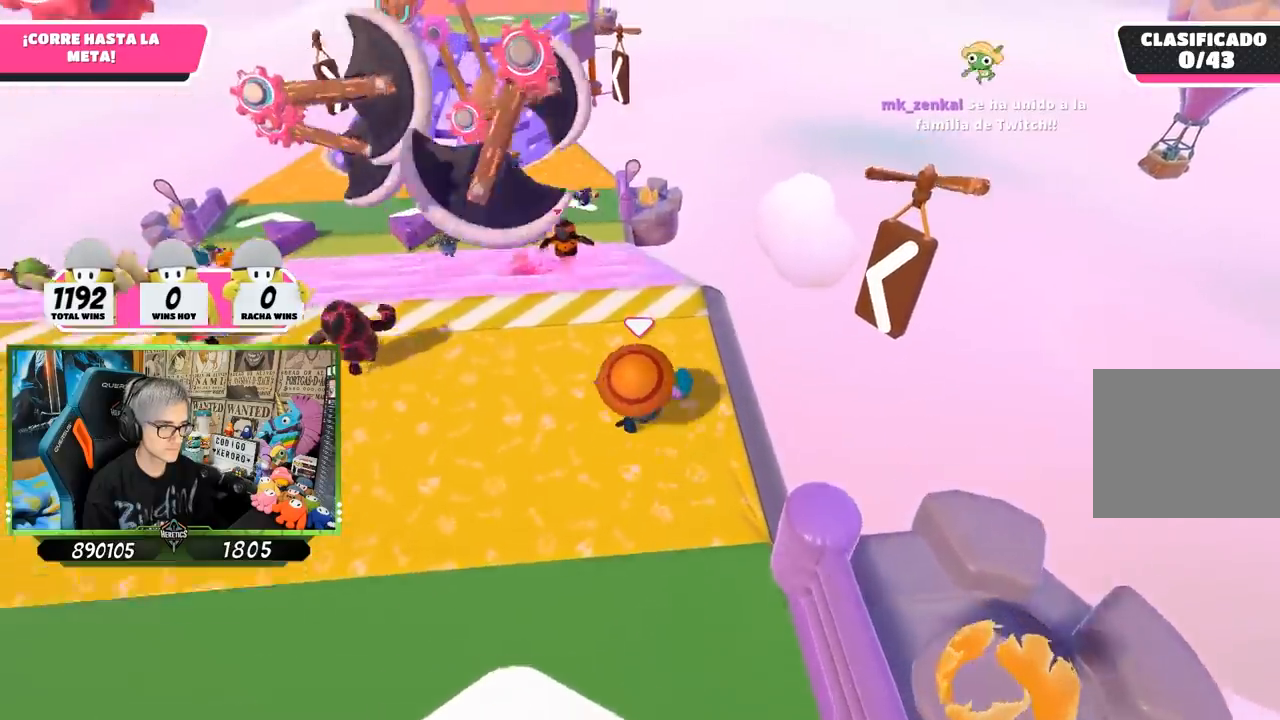
{"buttons": [], "left_stick": "up", "right_stick": "center", "events": [[267, "CROSS", "down"], [433, "CROSS", "up"]]}
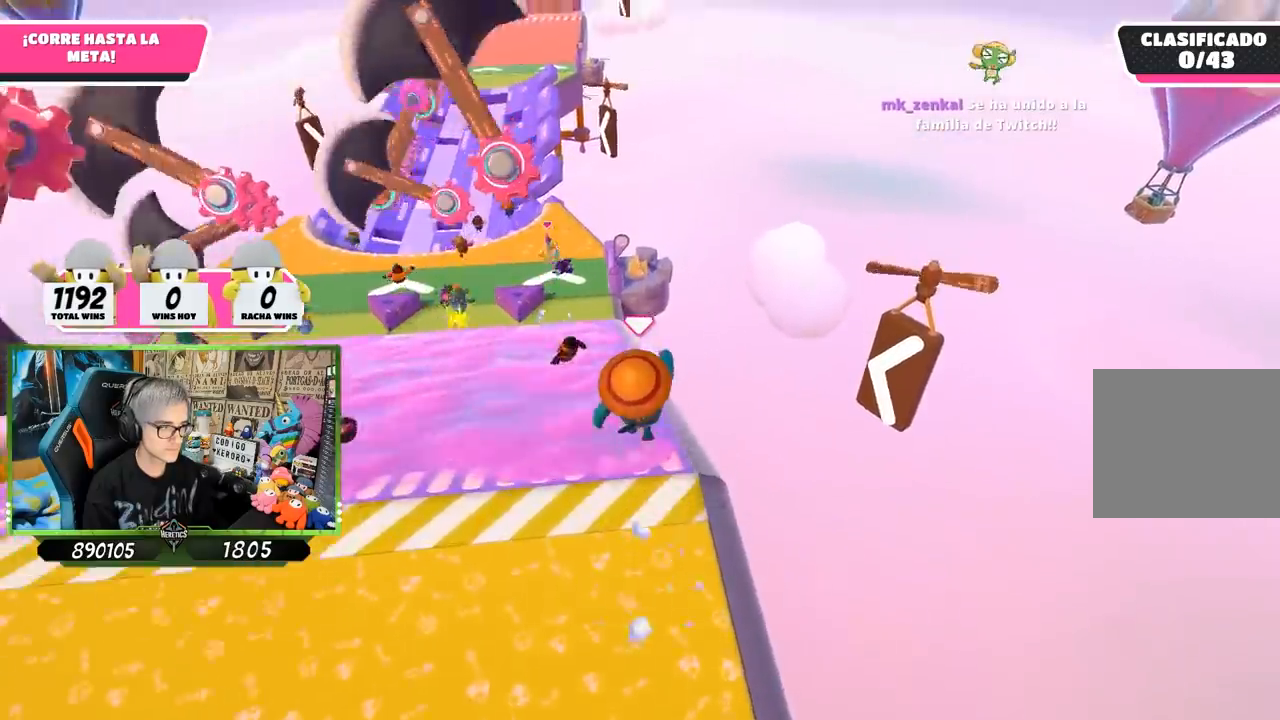
{"buttons": [], "left_stick": "up", "right_stick": "up-left", "events": [[167, "right_stick", "up-left"], [267, "right_stick", "center"], [500, "right_stick", "up-left"]]}
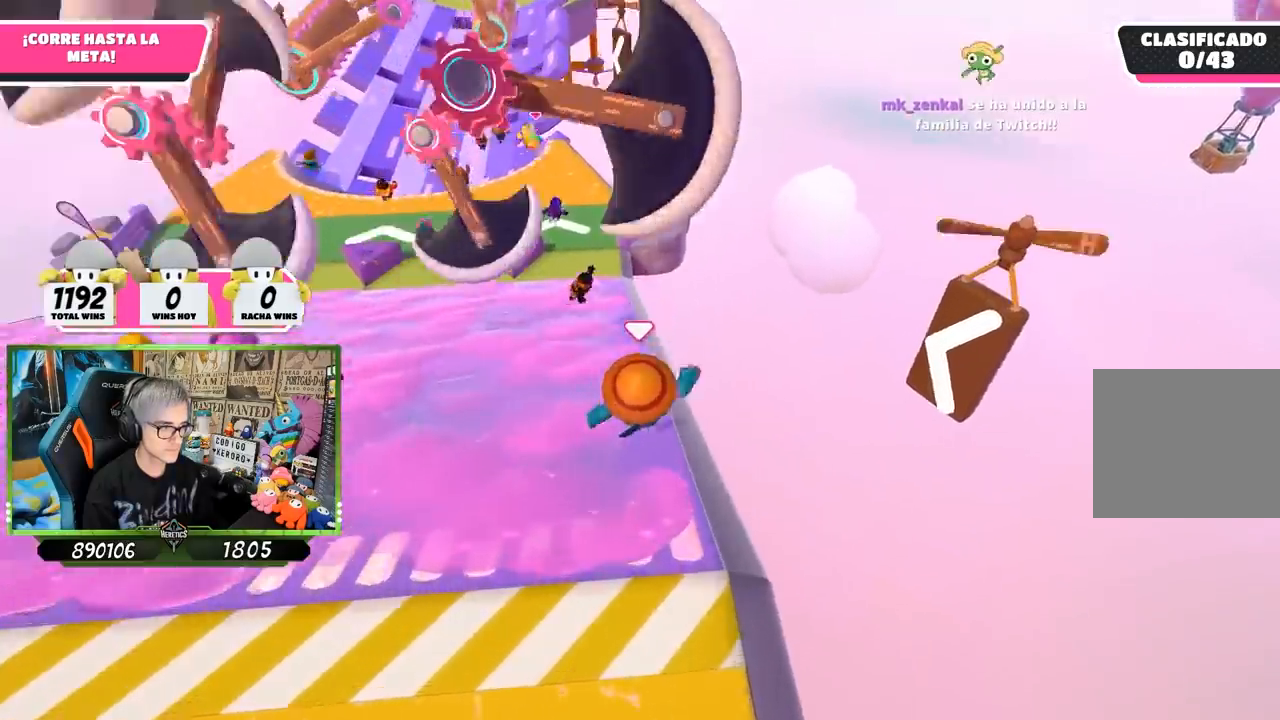
{"buttons": [], "left_stick": "up", "right_stick": "center", "events": [[100, "right_stick", "center"]]}
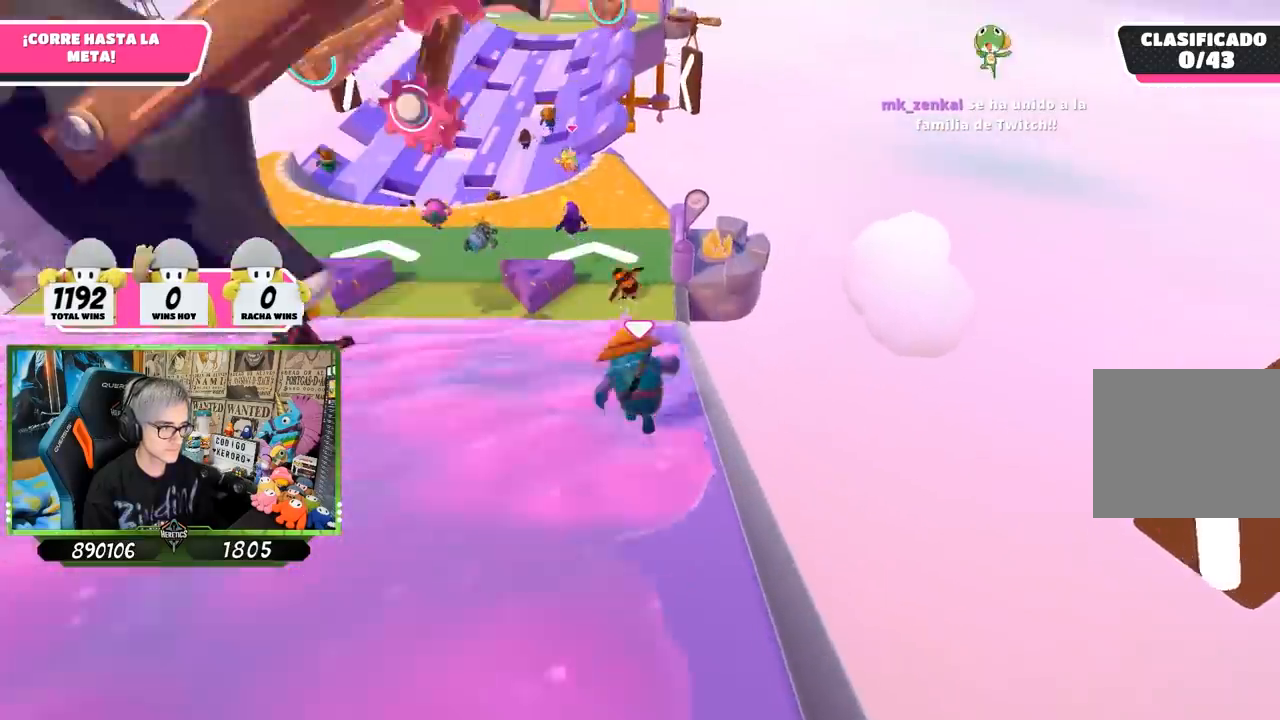
{"buttons": ["CROSS"], "left_stick": "up", "right_stick": "center", "events": [[433, "CROSS", "down"]]}
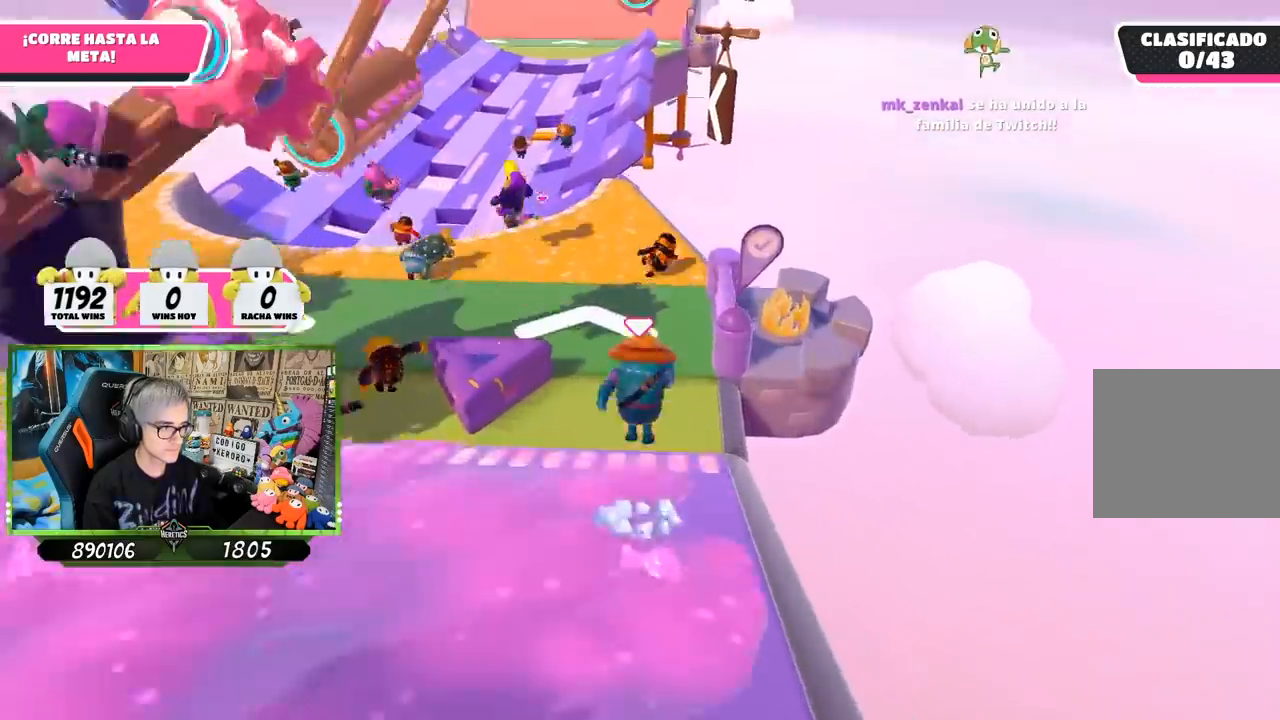
{"buttons": [], "left_stick": "up", "right_stick": "center", "events": [[67, "CROSS", "up"], [233, "SQUARE", "down"], [267, "SQUARE", "up"], [367, "SQUARE", "down"], [500, "SQUARE", "up"]]}
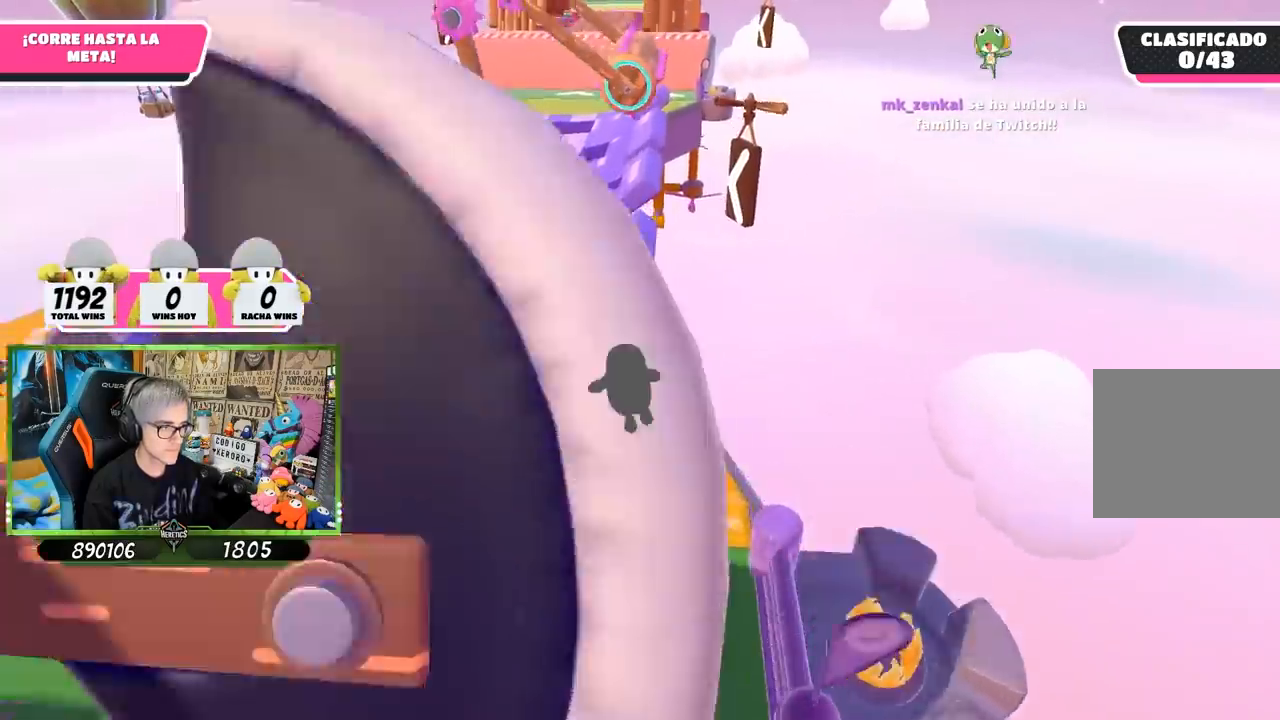
{"buttons": [], "left_stick": "up", "right_stick": "down", "events": [[400, "right_stick", "down"]]}
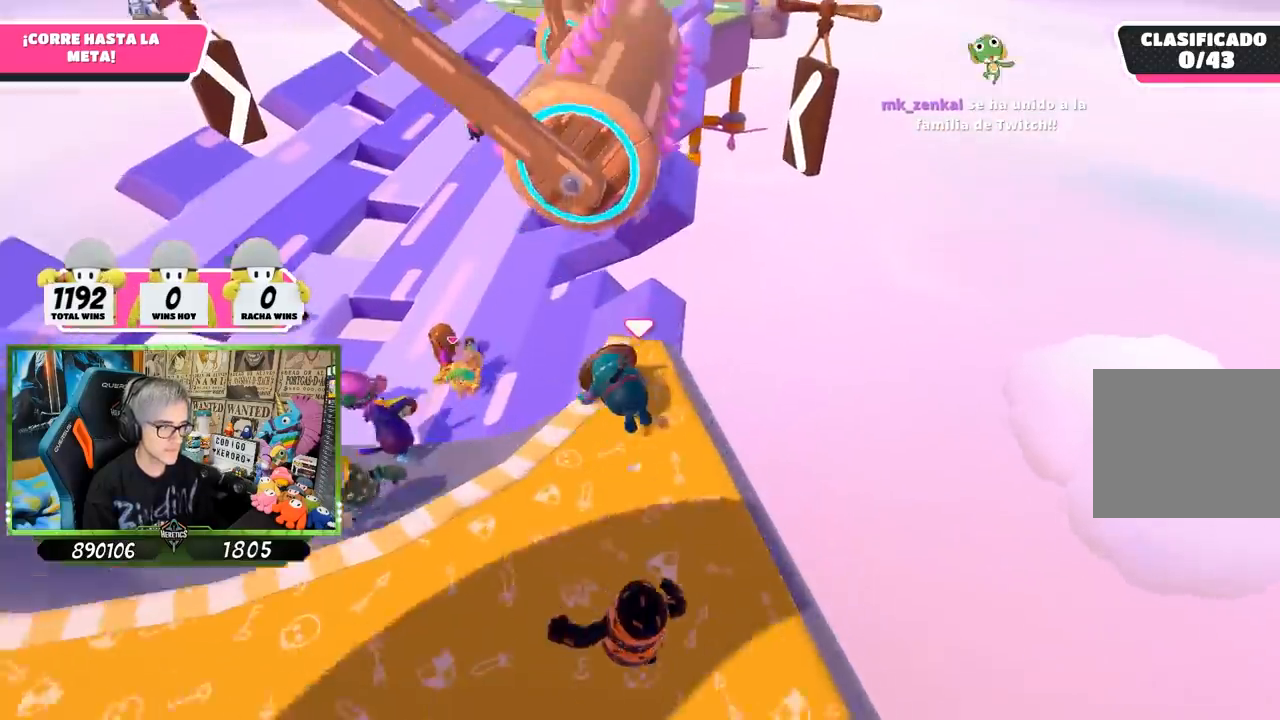
{"buttons": [], "left_stick": "up", "right_stick": "center", "events": [[67, "right_stick", "center"]]}
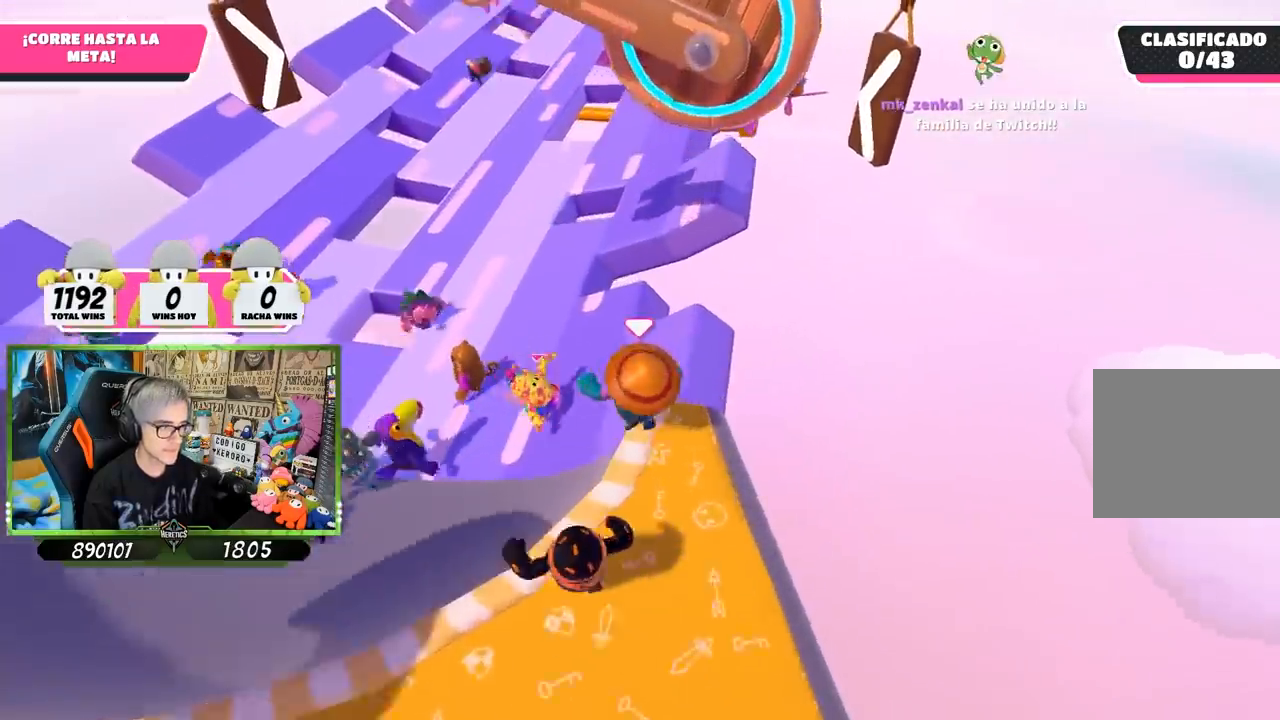
{"buttons": [], "left_stick": "up-right", "right_stick": "right", "events": [[100, "left_stick", "right"], [100, "right_stick", "right"], [300, "left_stick", "center"], [367, "left_stick", "left"], [500, "left_stick", "up-right"]]}